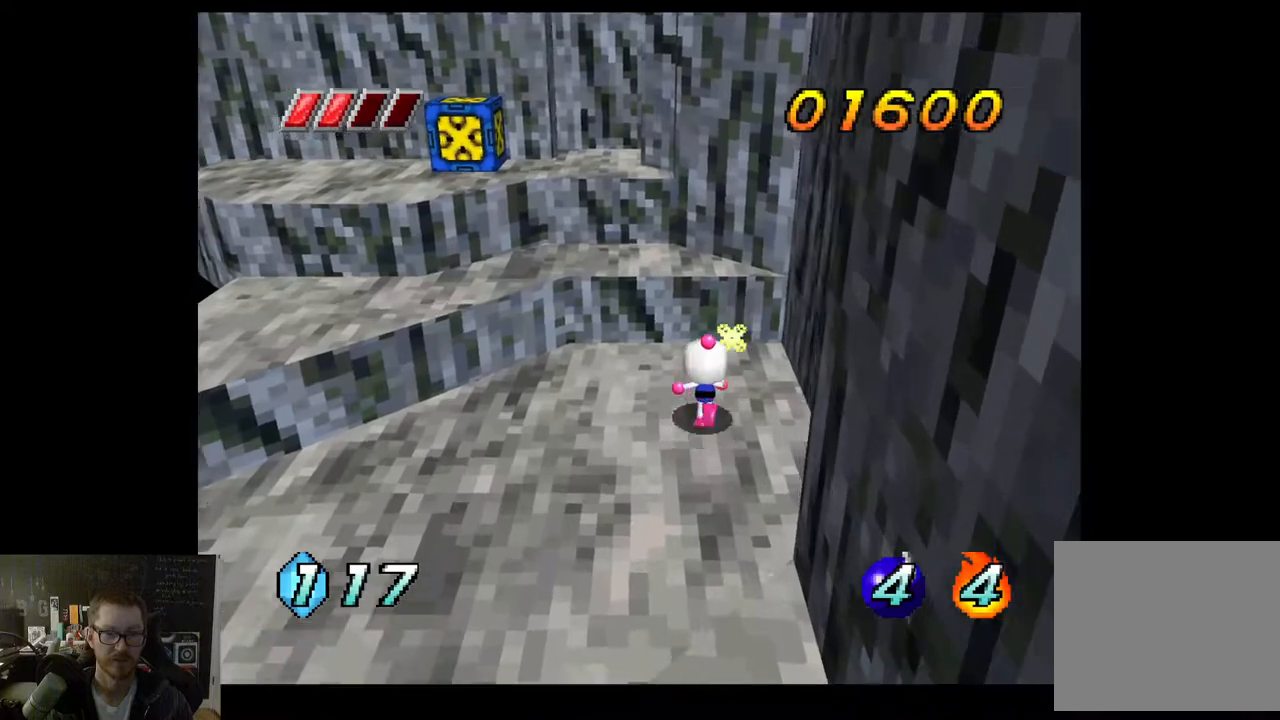
Gameplay with a controller (Xbox layout); each line is a JSON object with the inputs held at the frame after it. "events" lists button and stick changes between this image and that frame as [ms after this image, input, new state], when the widget could be followed in between.
{"buttons": [], "left_stick": "center", "right_stick": "center", "events": [[50, "A", "down"], [133, "X", "down"], [183, "A", "up"], [233, "left_stick", "left"], [267, "X", "up"], [350, "left_stick", "center"]]}
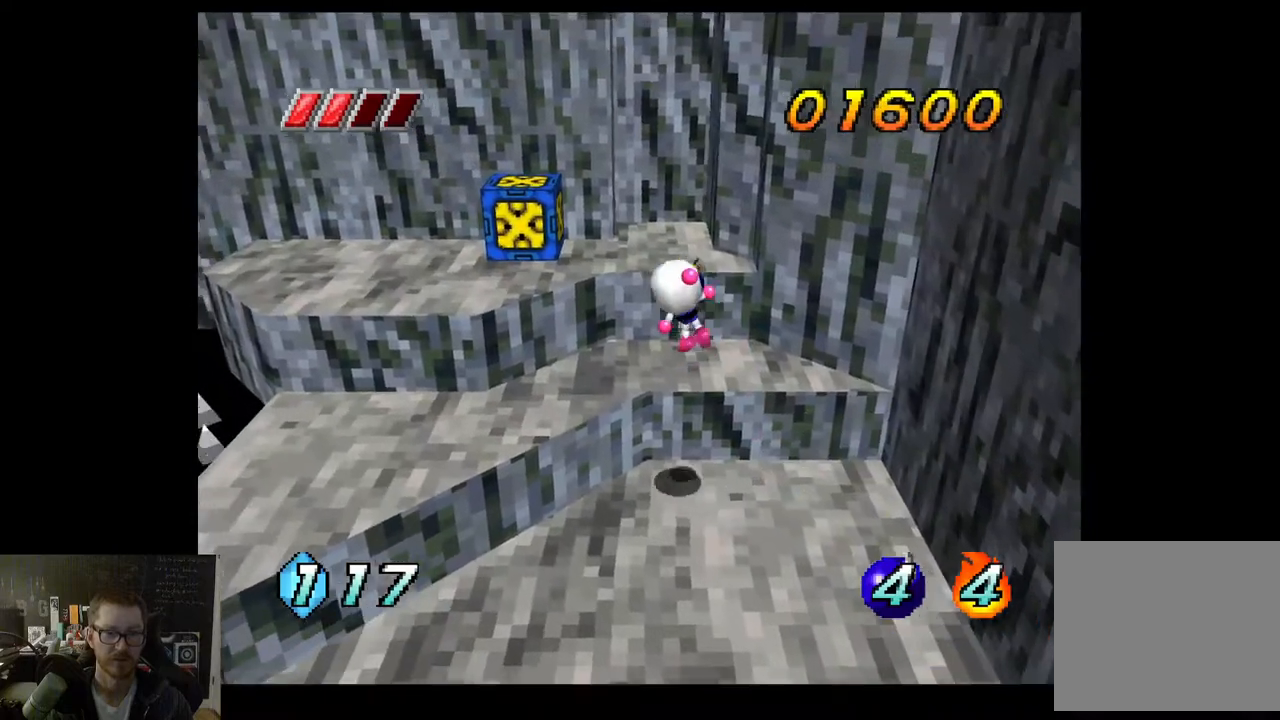
{"buttons": [], "left_stick": "down", "right_stick": "center", "events": [[50, "left_stick", "down"]]}
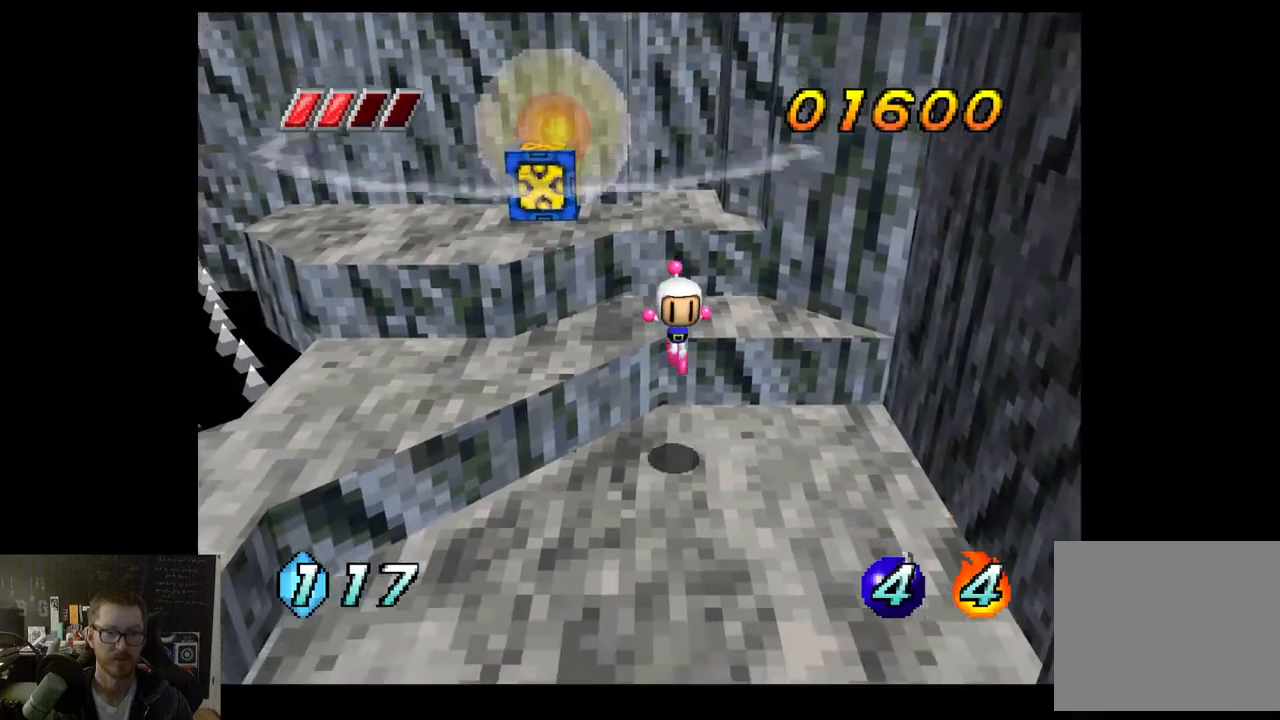
{"buttons": [], "left_stick": "down-left", "right_stick": "center", "events": [[467, "left_stick", "down-left"]]}
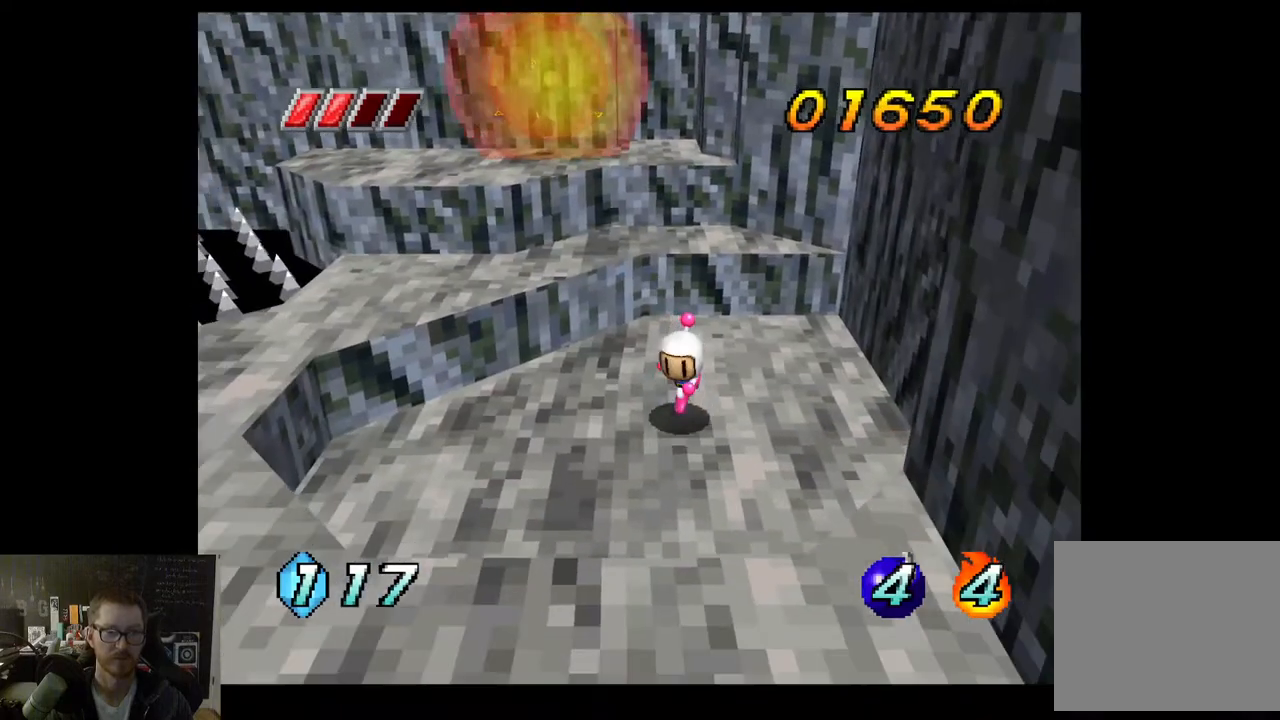
{"buttons": [], "left_stick": "down-left", "right_stick": "center", "events": [[167, "left_stick", "left"], [283, "left_stick", "up-left"], [483, "left_stick", "down-left"]]}
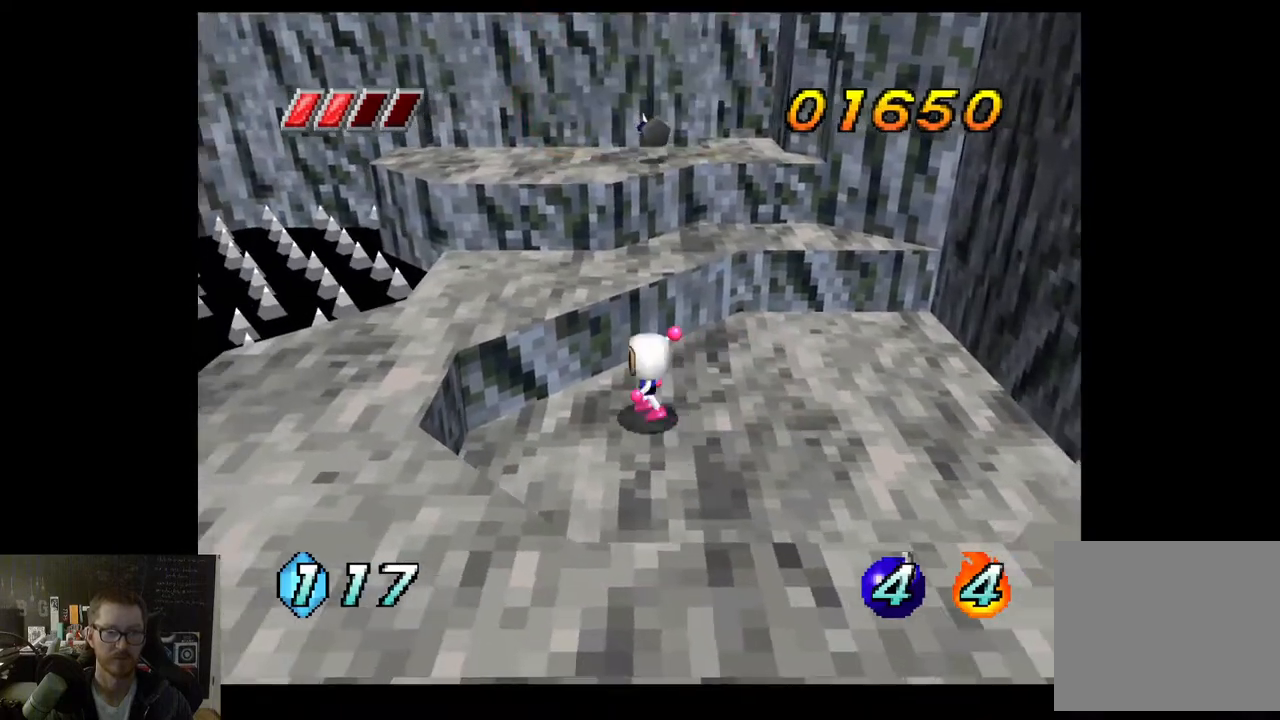
{"buttons": [], "left_stick": "down-left", "right_stick": "center", "events": [[400, "A", "down"], [500, "A", "up"]]}
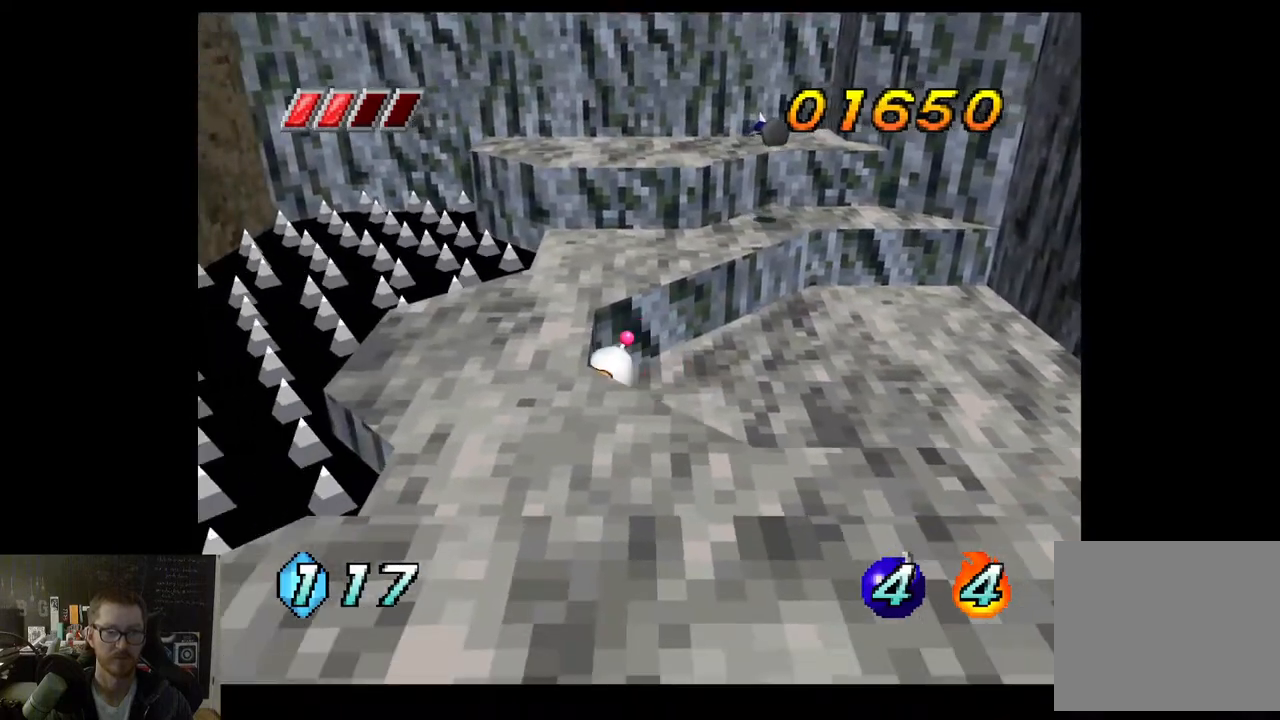
{"buttons": [], "left_stick": "down", "right_stick": "center", "events": [[67, "left_stick", "down"]]}
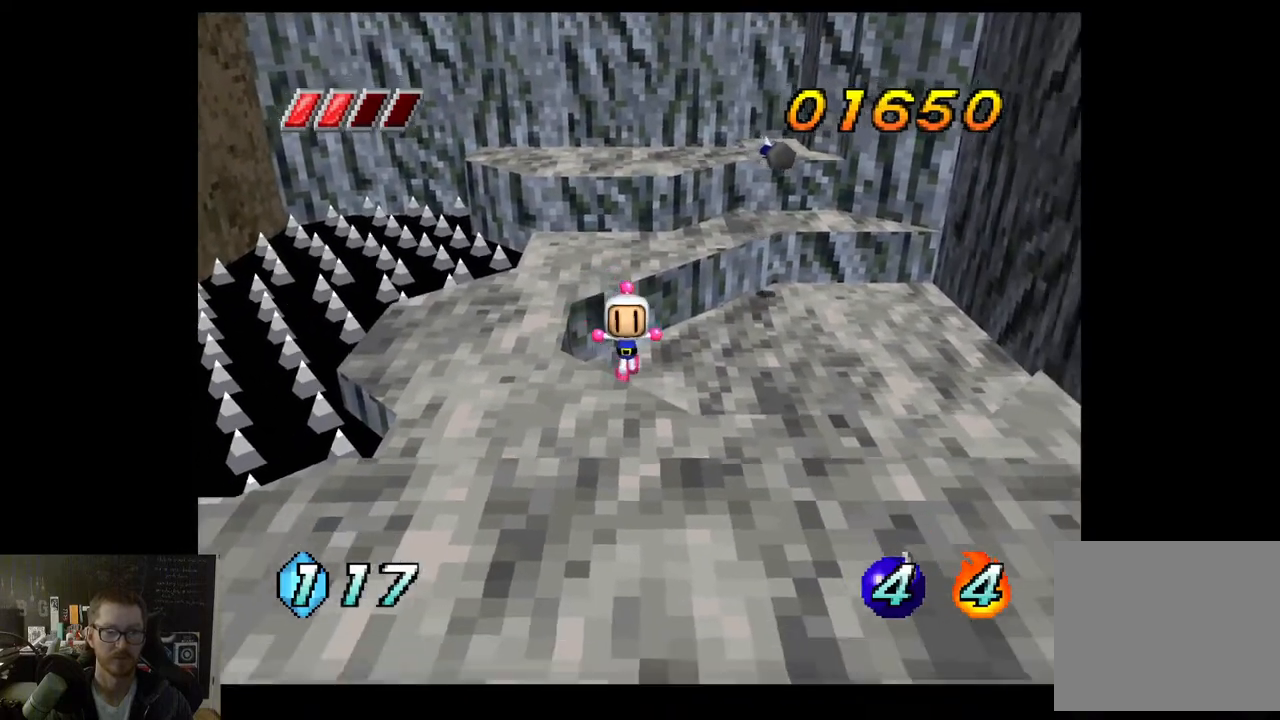
{"buttons": [], "left_stick": "down", "right_stick": "center", "events": [[317, "A", "down"], [467, "A", "up"]]}
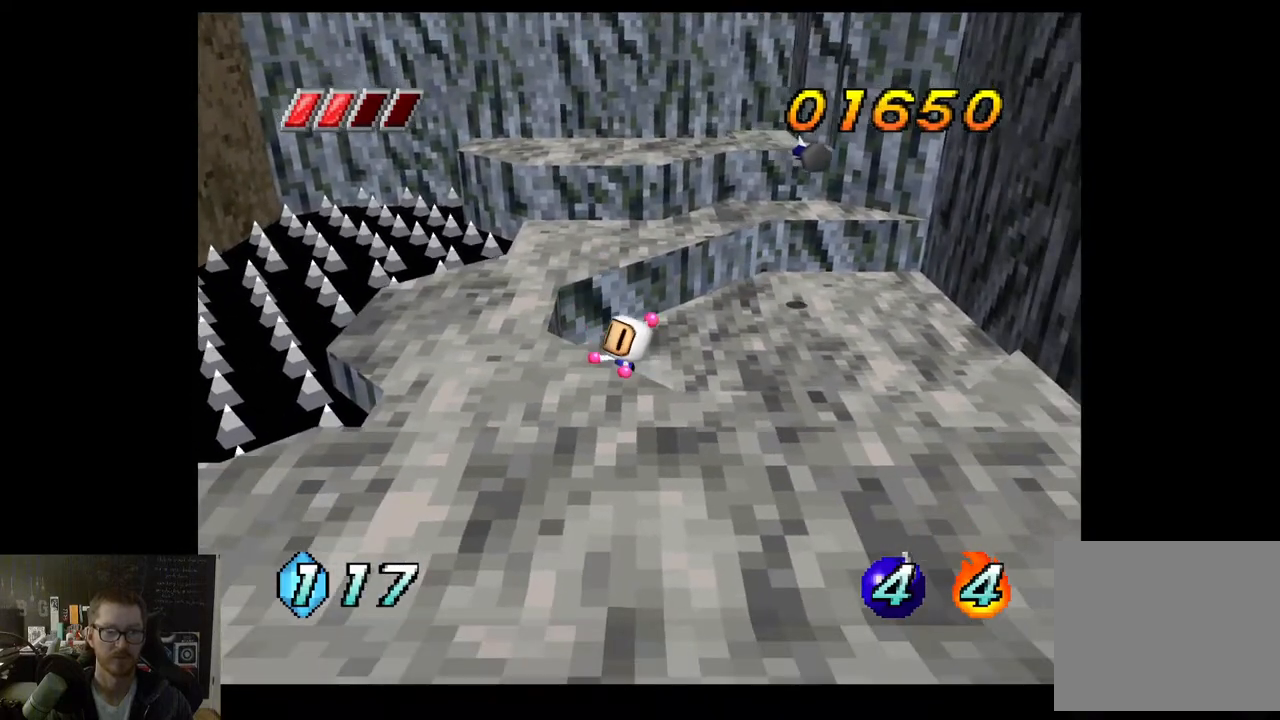
{"buttons": [], "left_stick": "down", "right_stick": "center", "events": []}
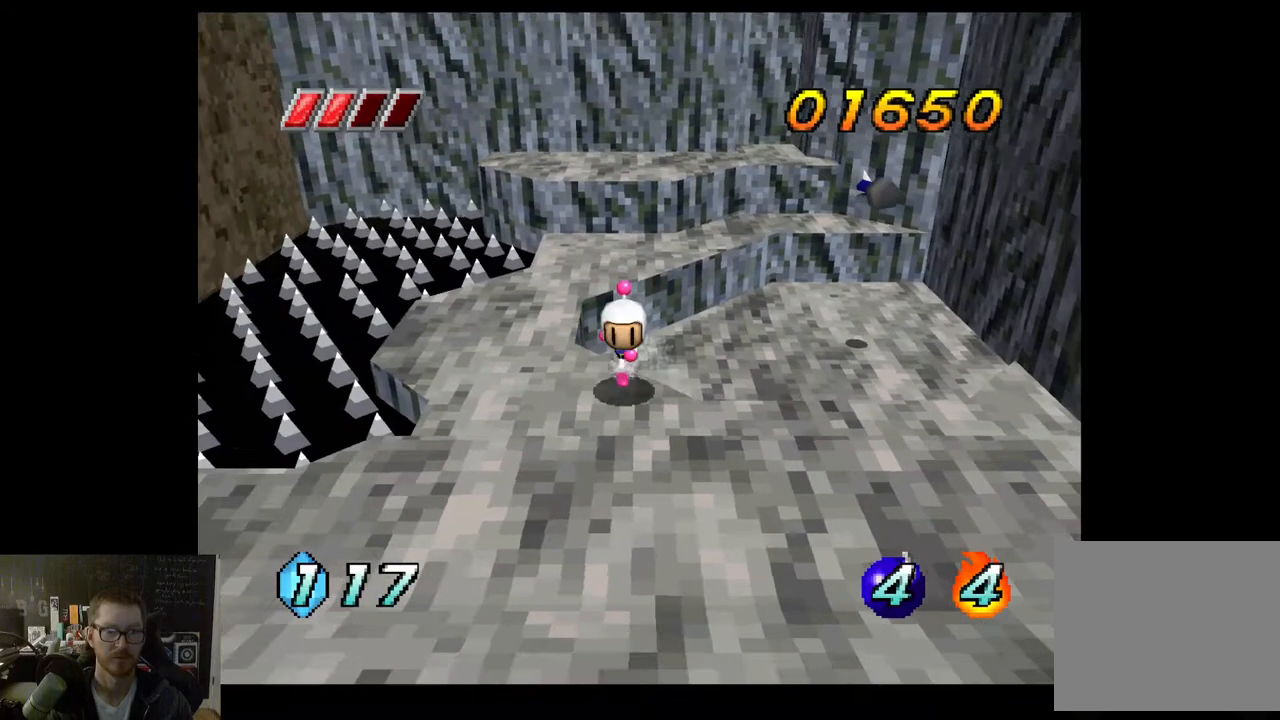
{"buttons": [], "left_stick": "down", "right_stick": "center", "events": []}
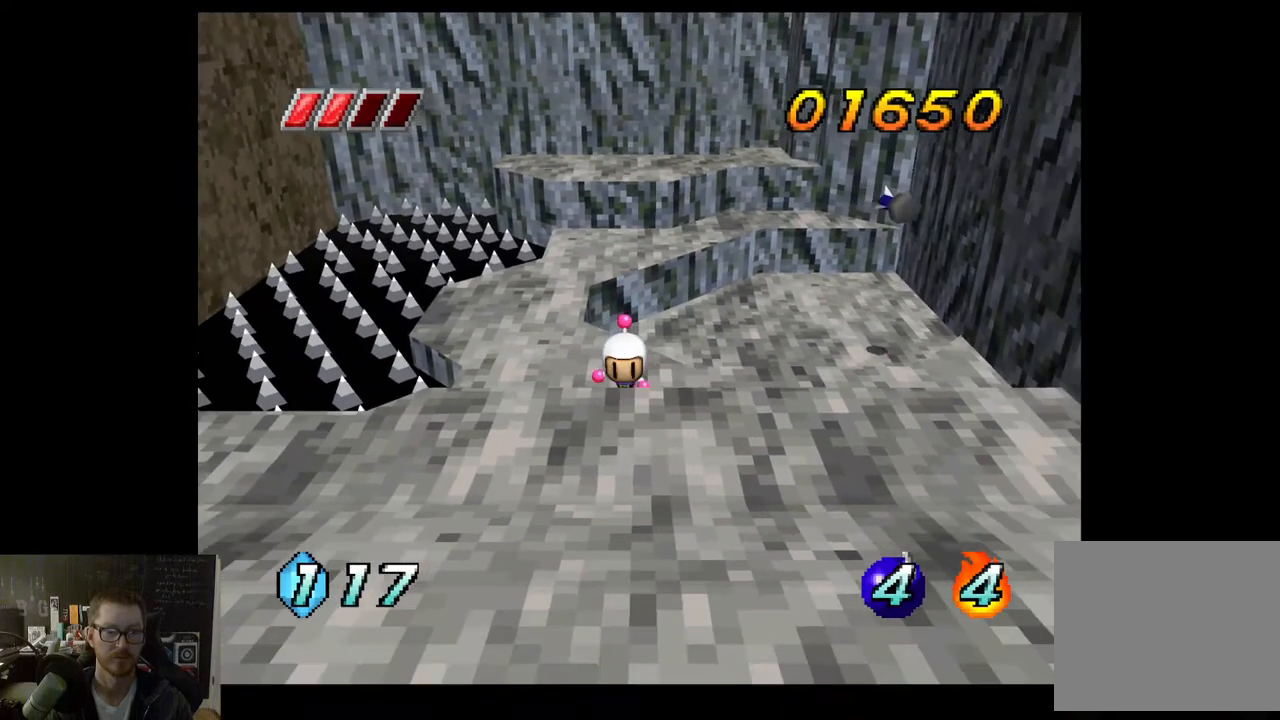
{"buttons": [], "left_stick": "down", "right_stick": "center", "events": []}
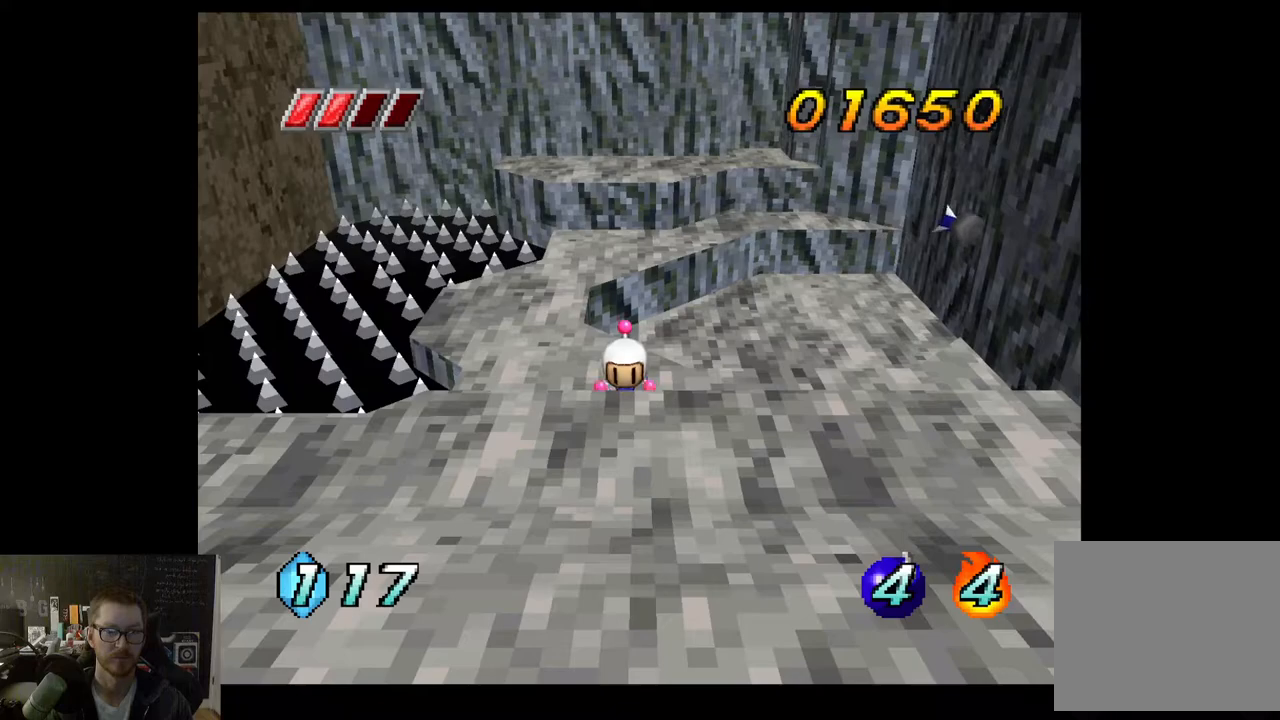
{"buttons": [], "left_stick": "down", "right_stick": "center", "events": [[100, "A", "down"], [233, "A", "up"]]}
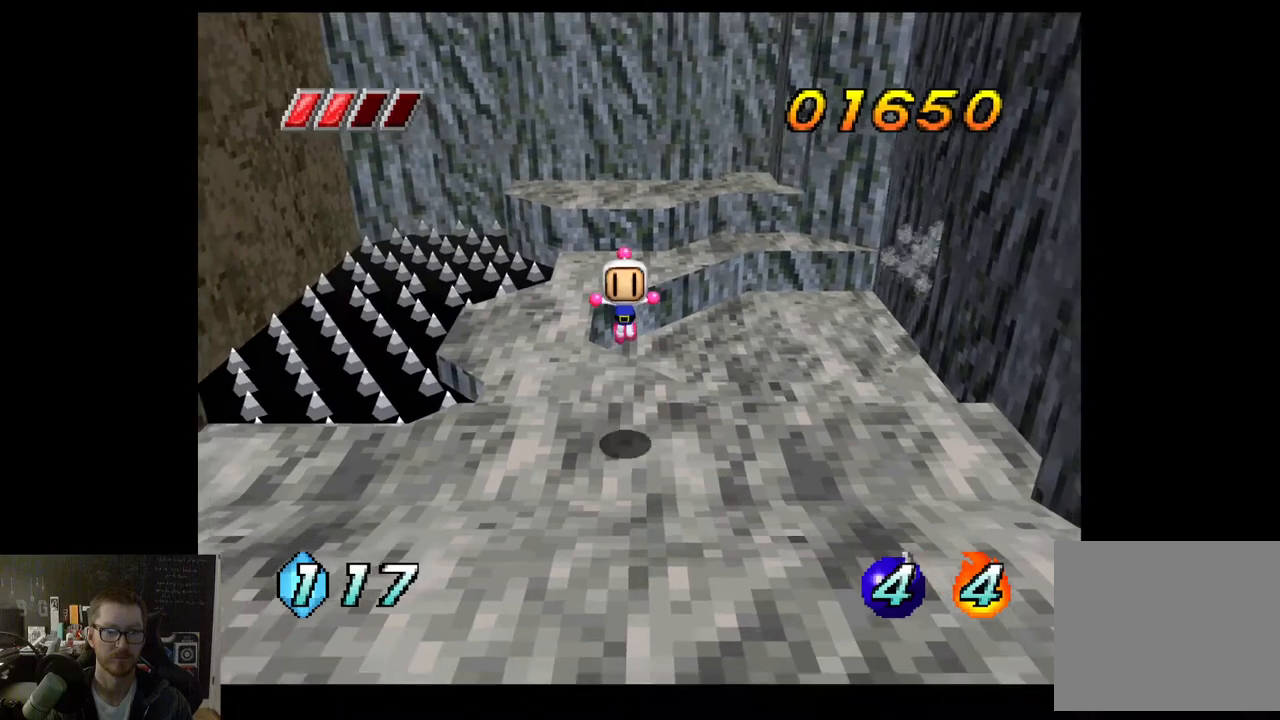
{"buttons": [], "left_stick": "down", "right_stick": "center", "events": []}
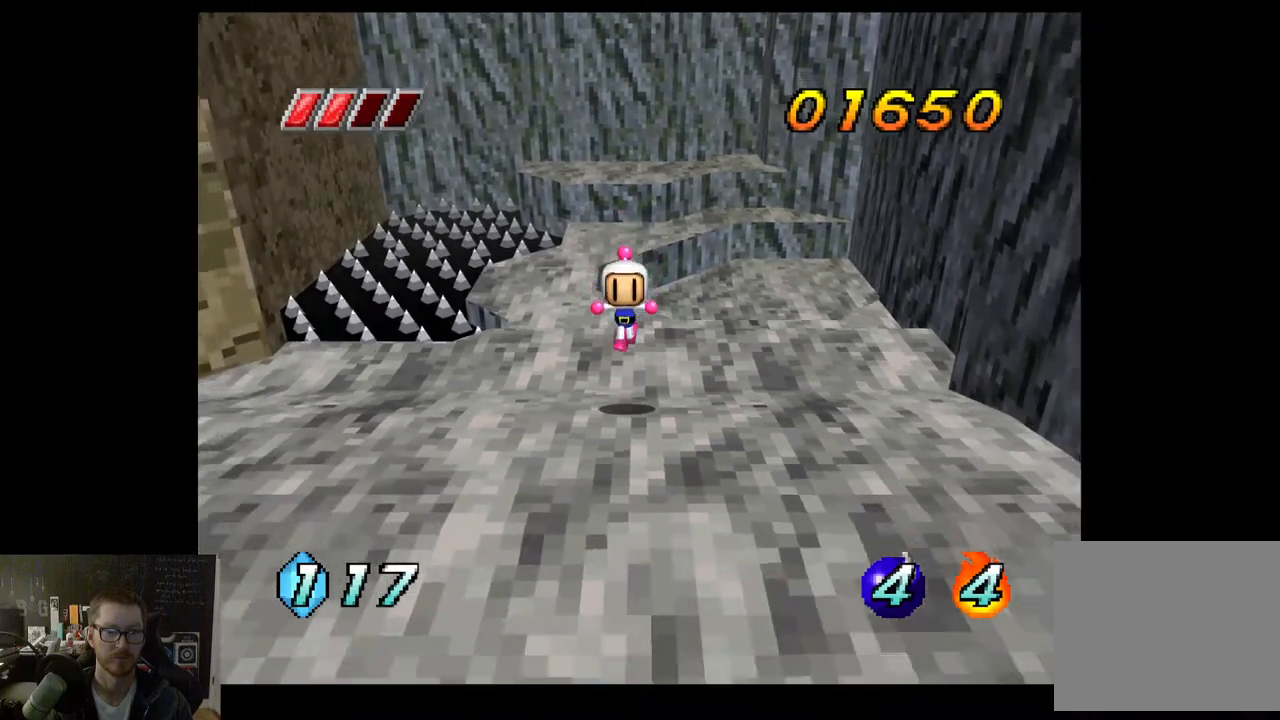
{"buttons": [], "left_stick": "down", "right_stick": "center", "events": []}
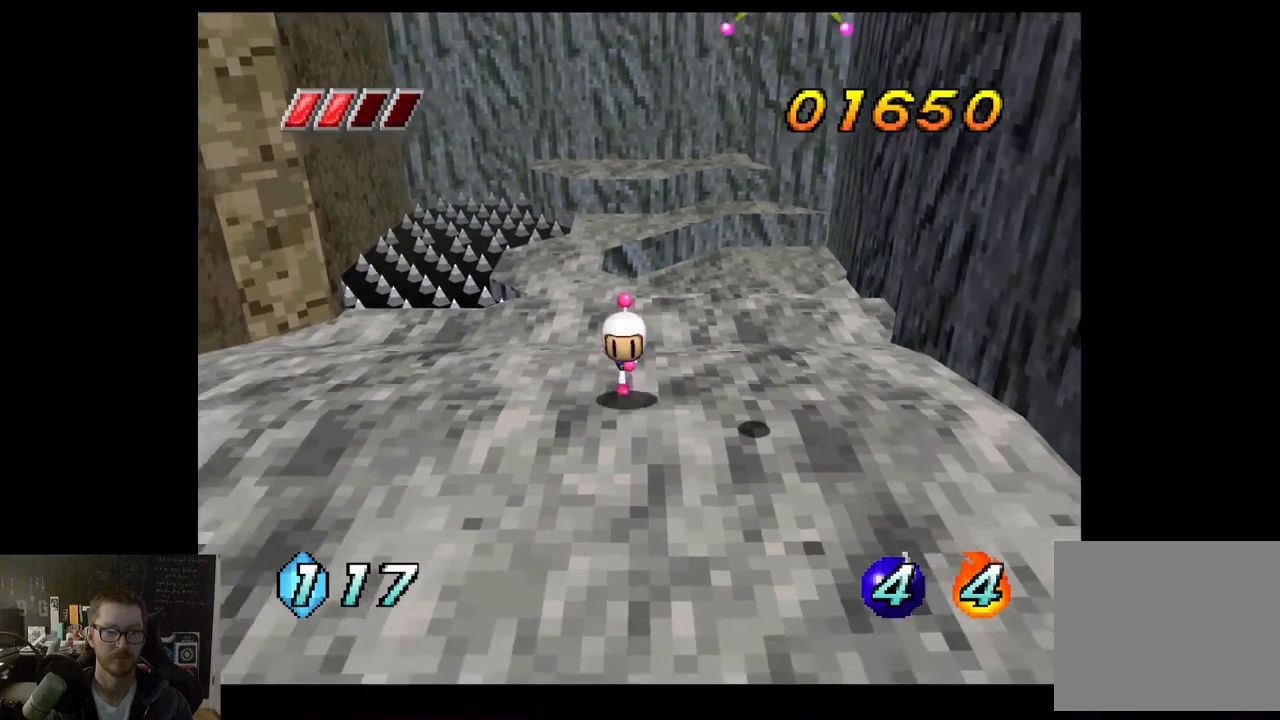
{"buttons": [], "left_stick": "down", "right_stick": "center", "events": []}
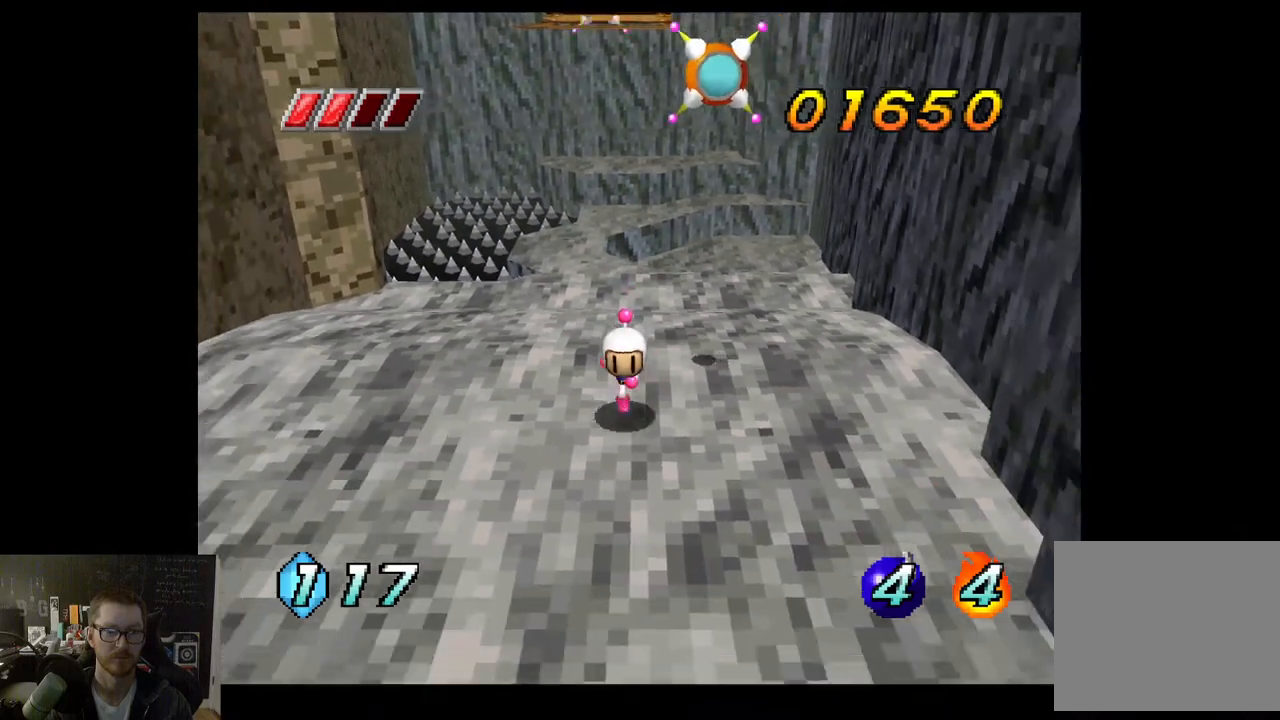
{"buttons": [], "left_stick": "down", "right_stick": "center", "events": []}
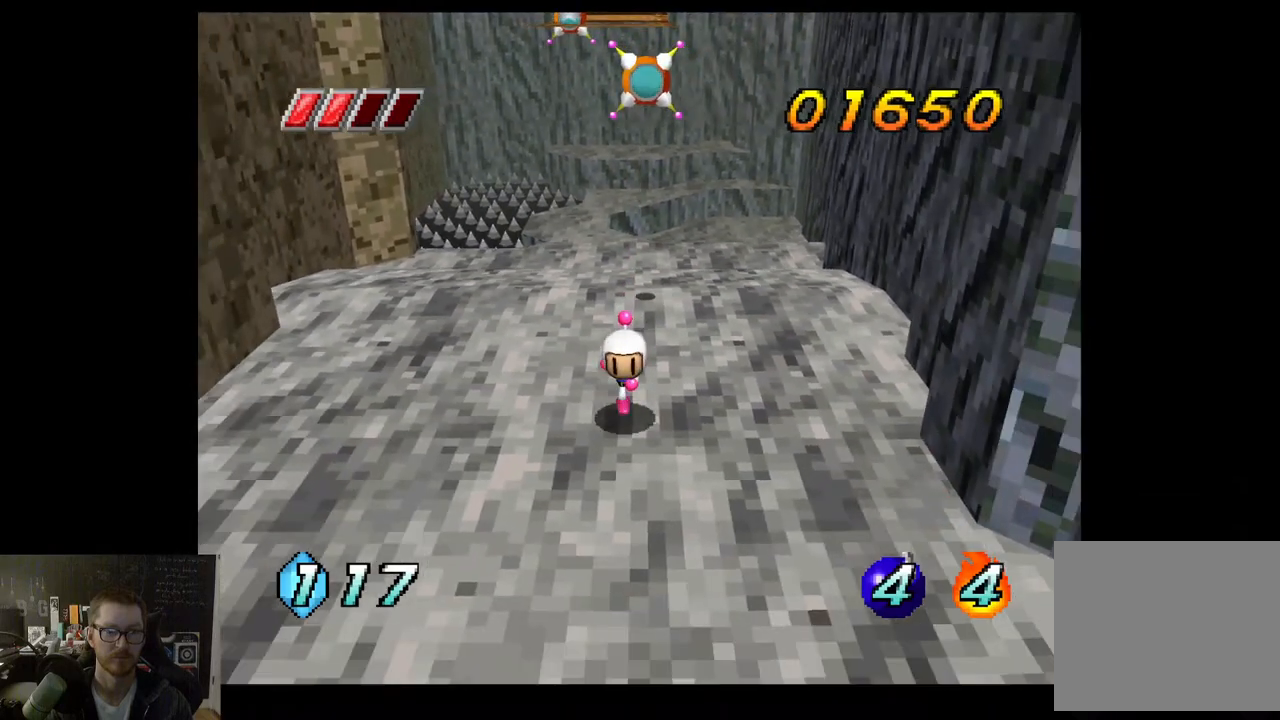
{"buttons": [], "left_stick": "down", "right_stick": "center", "events": []}
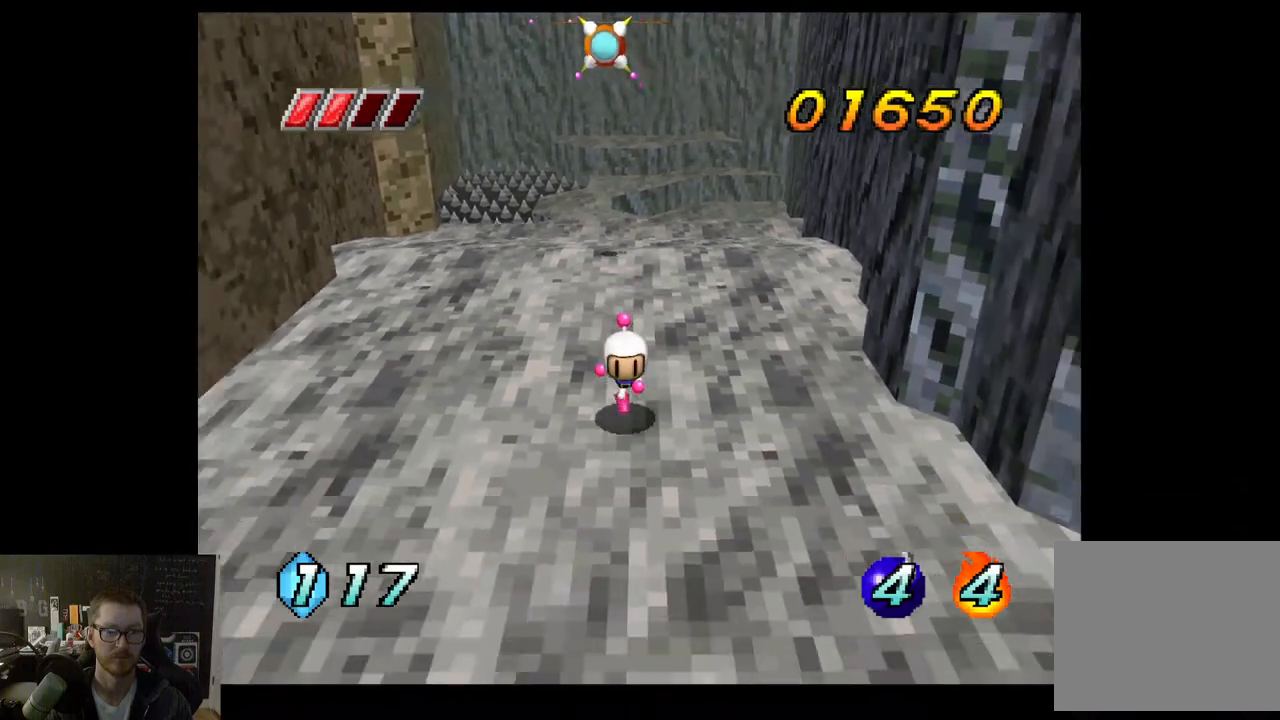
{"buttons": [], "left_stick": "down-right", "right_stick": "center", "events": [[17, "left_stick", "down-right"]]}
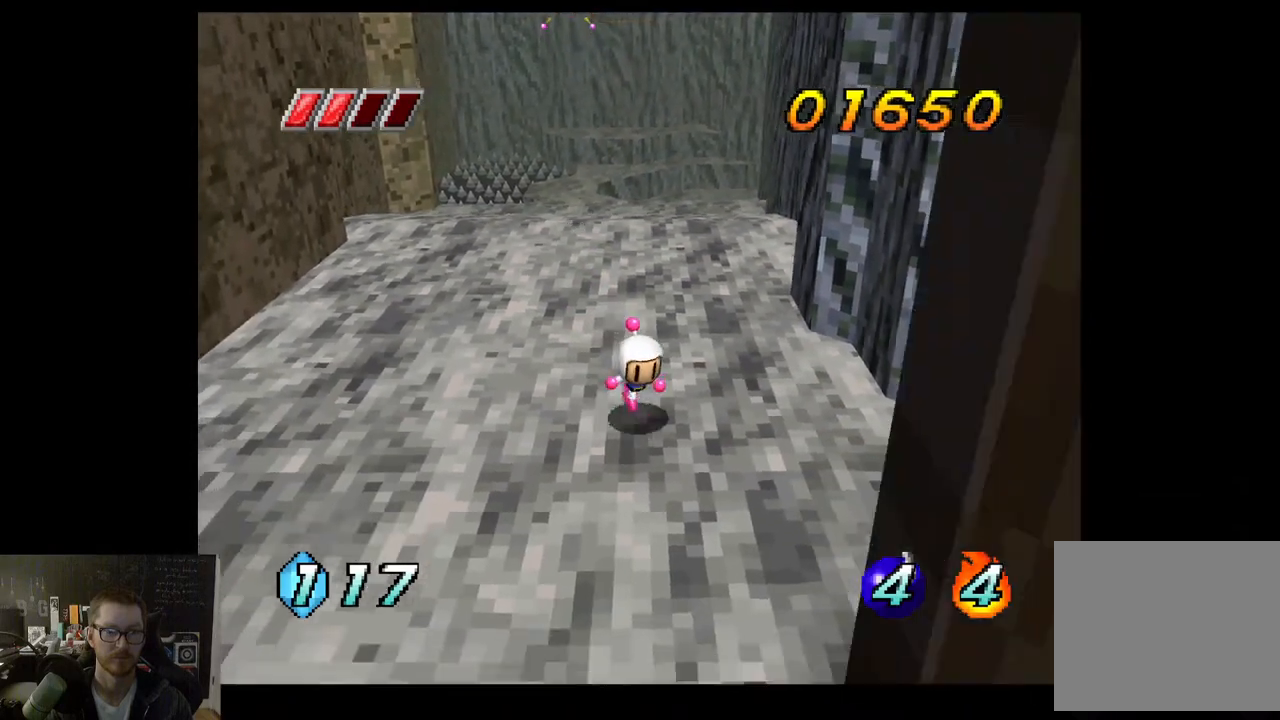
{"buttons": [], "left_stick": "down-right", "right_stick": "center", "events": []}
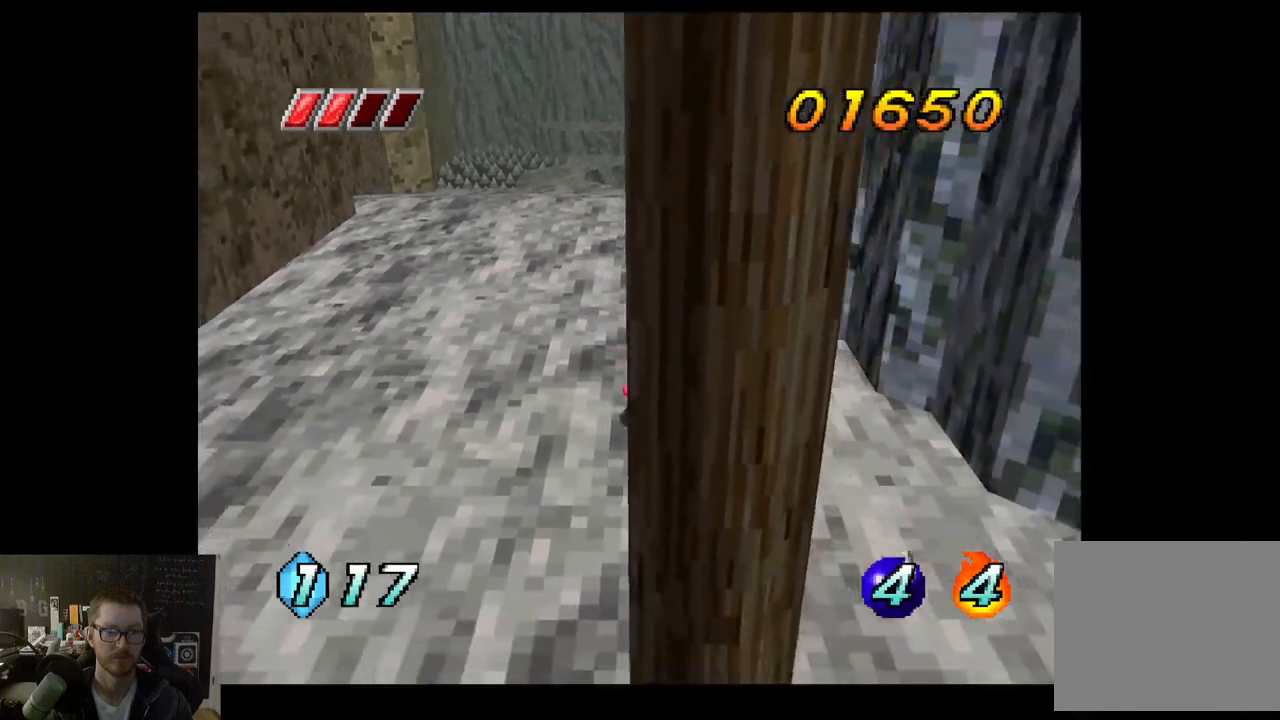
{"buttons": [], "left_stick": "down-right", "right_stick": "center", "events": []}
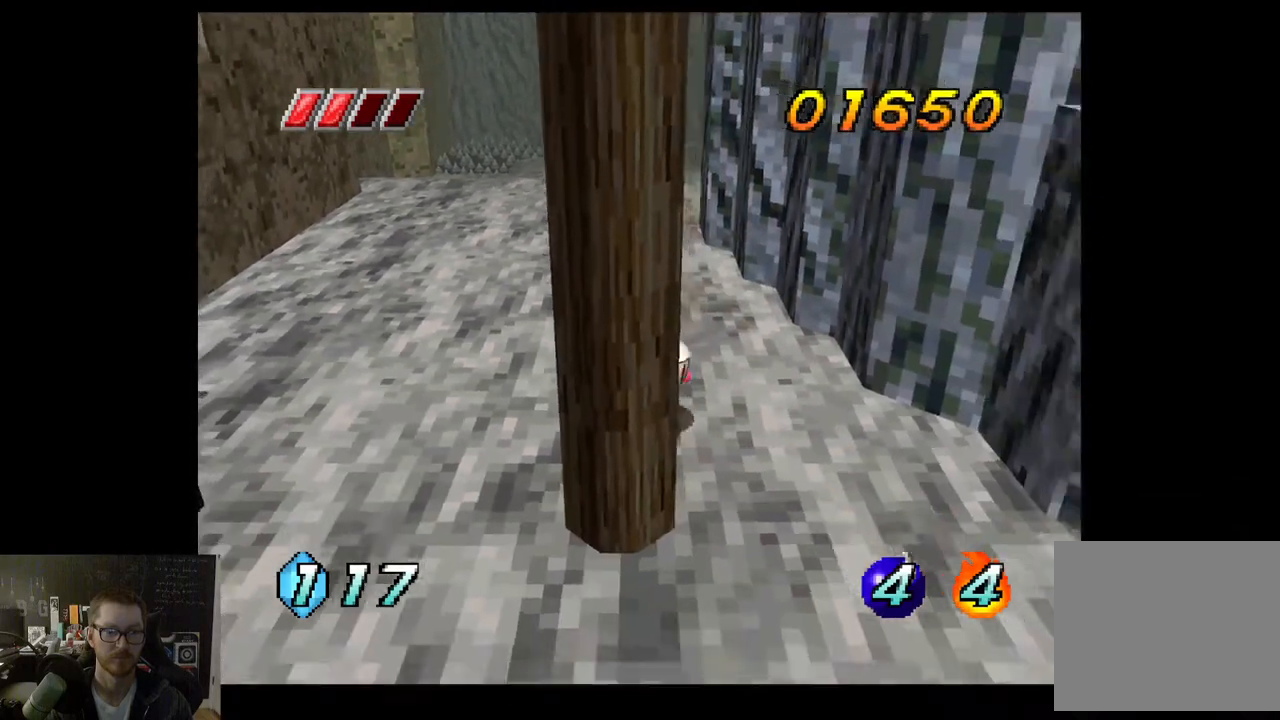
{"buttons": [], "left_stick": "down-right", "right_stick": "center", "events": []}
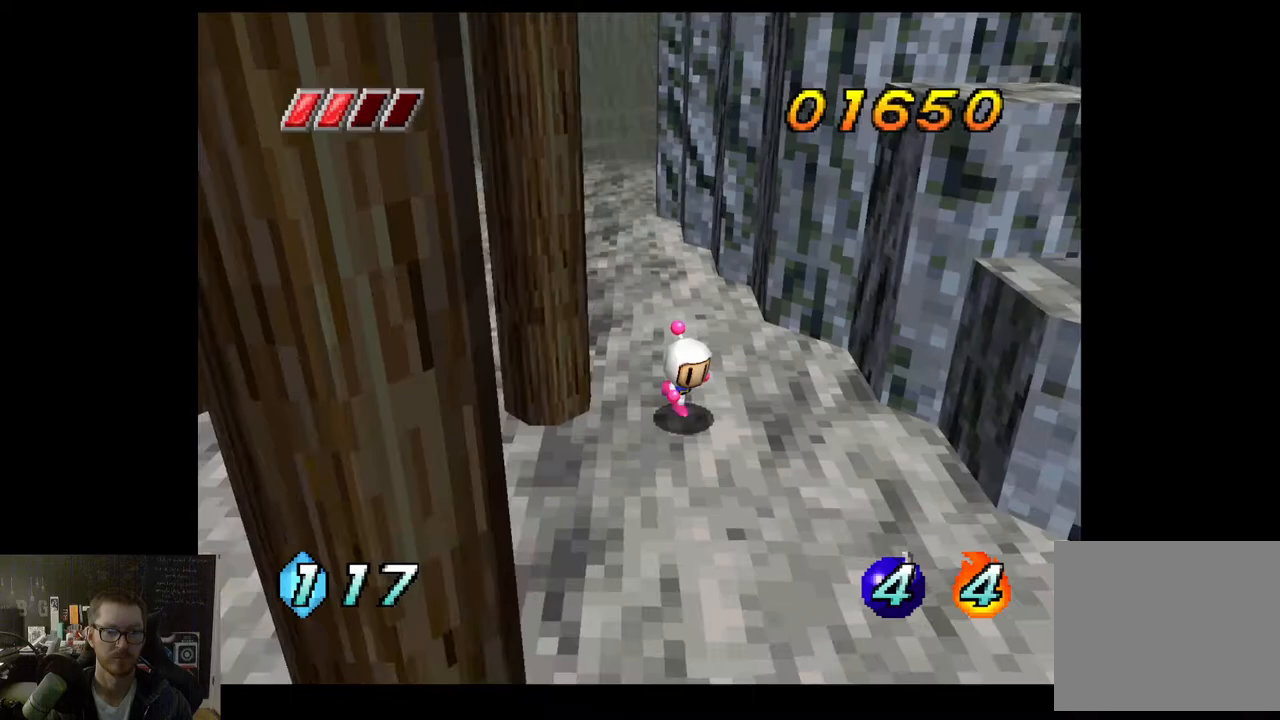
{"buttons": [], "left_stick": "down-right", "right_stick": "center", "events": []}
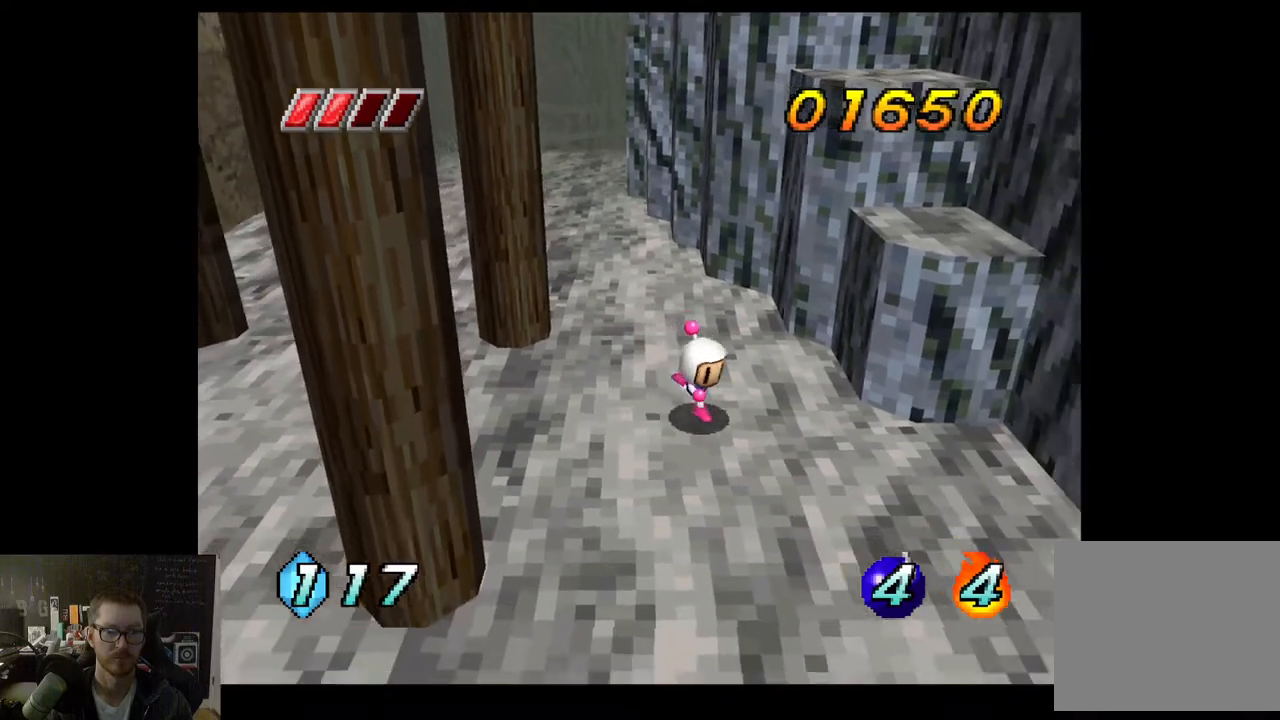
{"buttons": [], "left_stick": "up-right", "right_stick": "center", "events": [[33, "A", "down"], [33, "left_stick", "right"], [383, "left_stick", "up-right"], [467, "A", "up"]]}
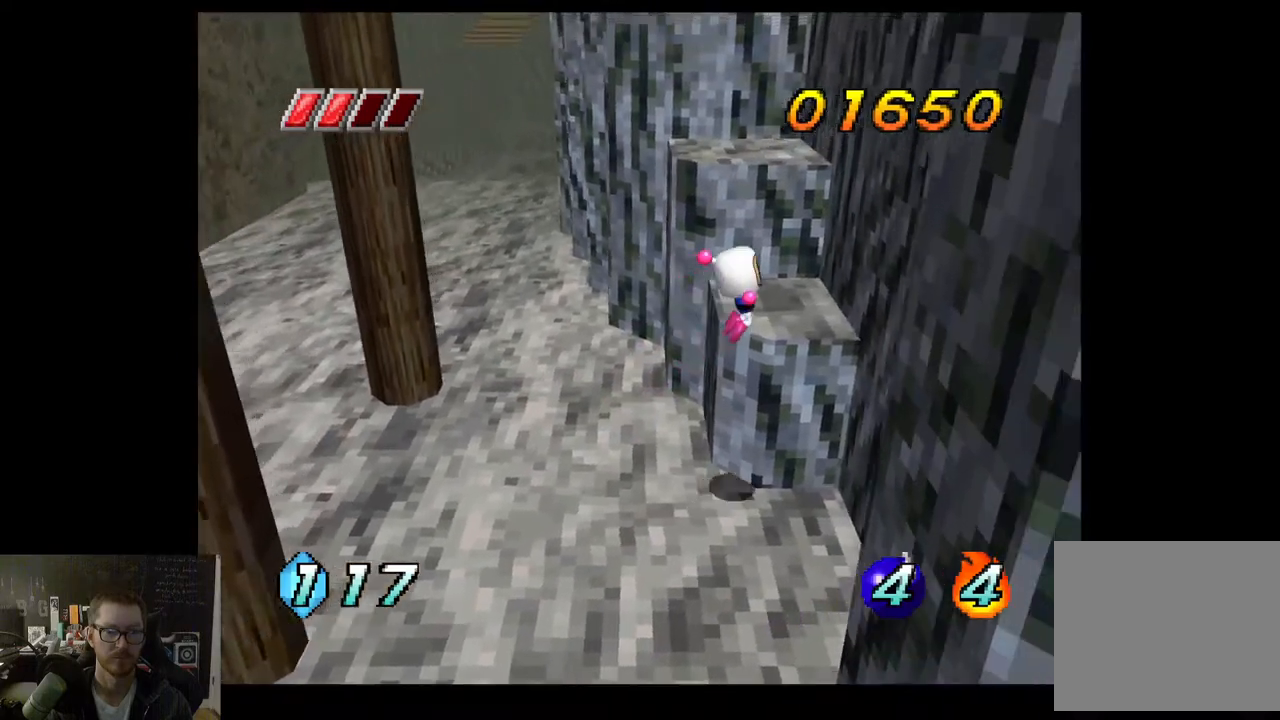
{"buttons": ["A"], "left_stick": "up", "right_stick": "center", "events": [[200, "left_stick", "up"], [400, "A", "down"]]}
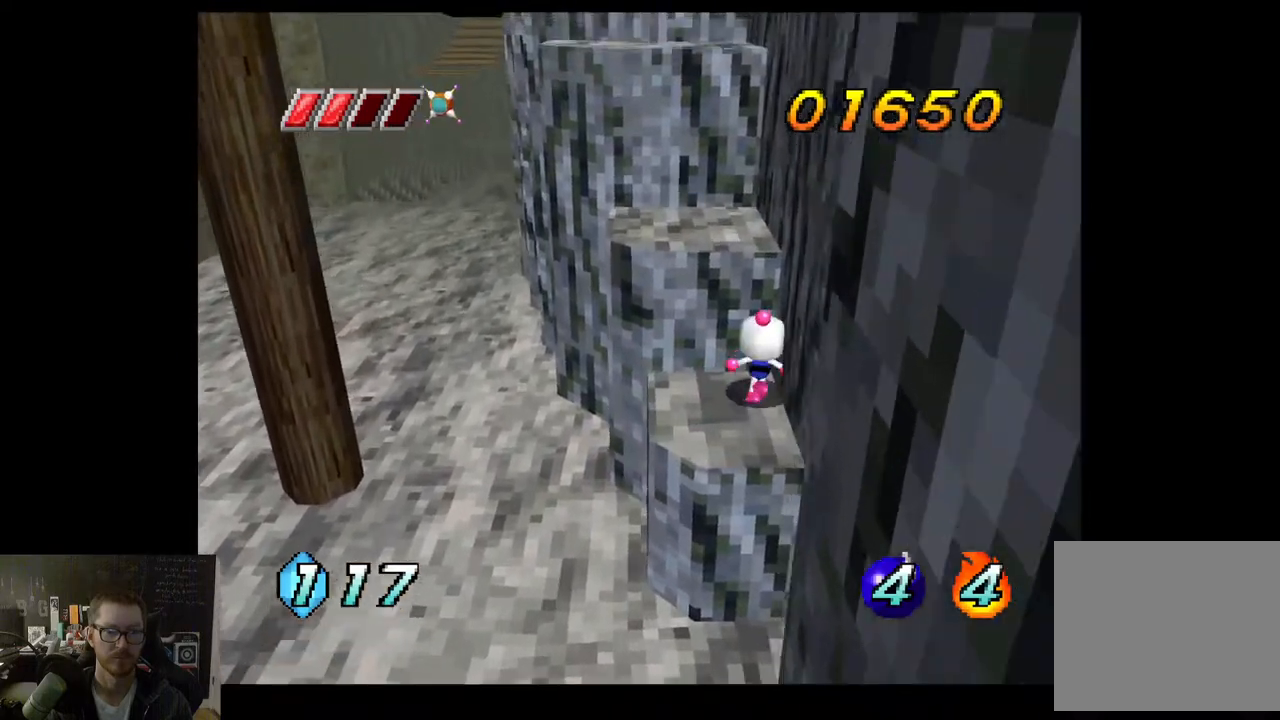
{"buttons": [], "left_stick": "up", "right_stick": "center", "events": [[133, "A", "up"]]}
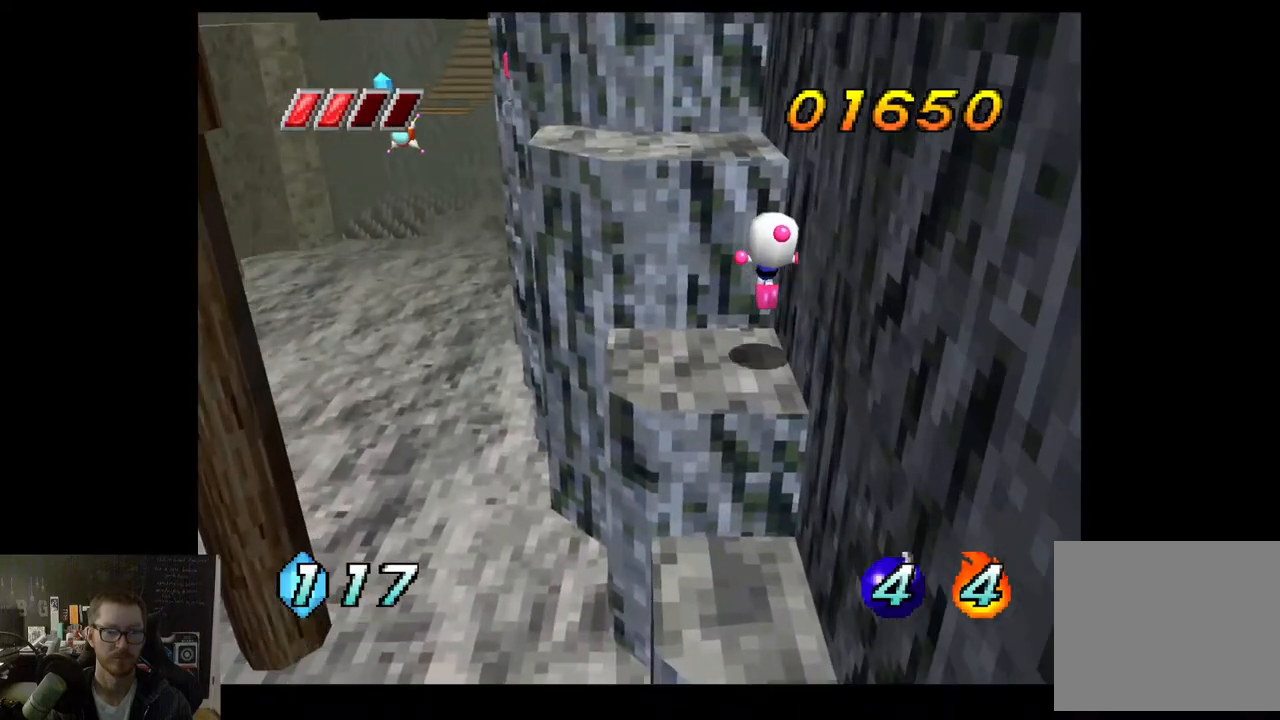
{"buttons": [], "left_stick": "up", "right_stick": "center", "events": [[133, "A", "down"], [467, "A", "up"]]}
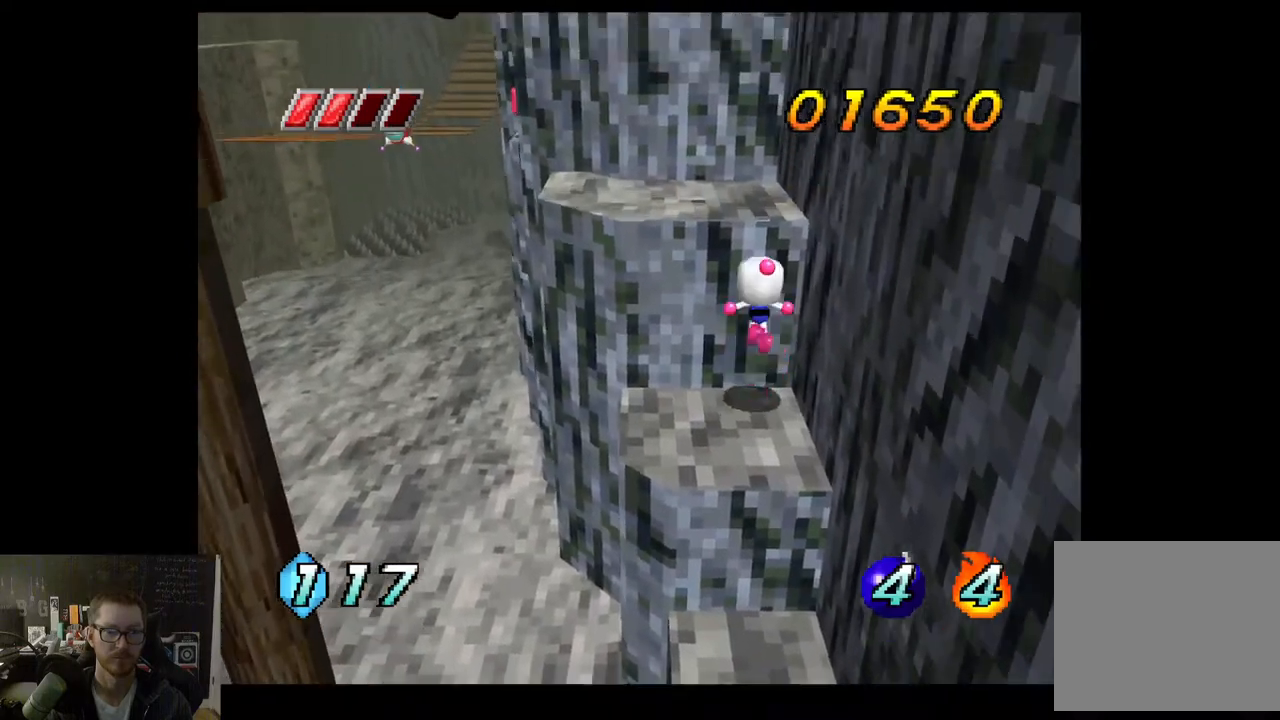
{"buttons": [], "left_stick": "up", "right_stick": "center", "events": [[83, "A", "down"], [283, "A", "up"]]}
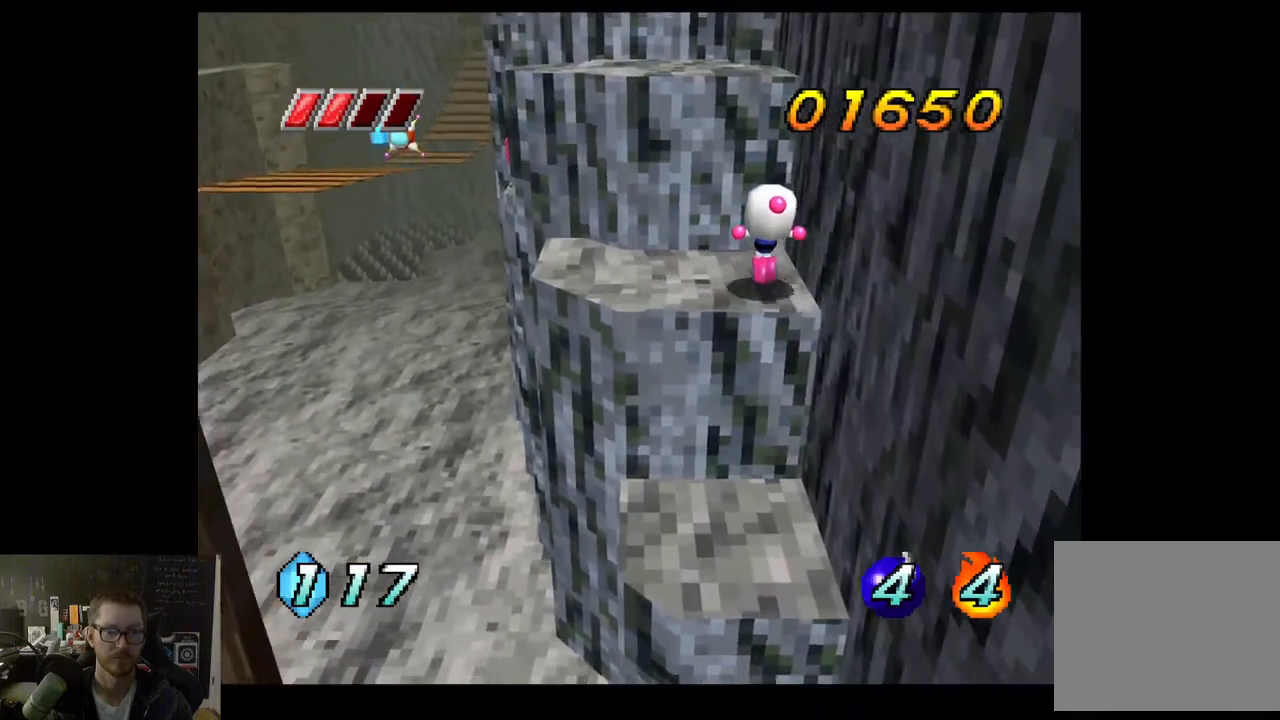
{"buttons": [], "left_stick": "up-left", "right_stick": "center", "events": [[50, "left_stick", "up-left"]]}
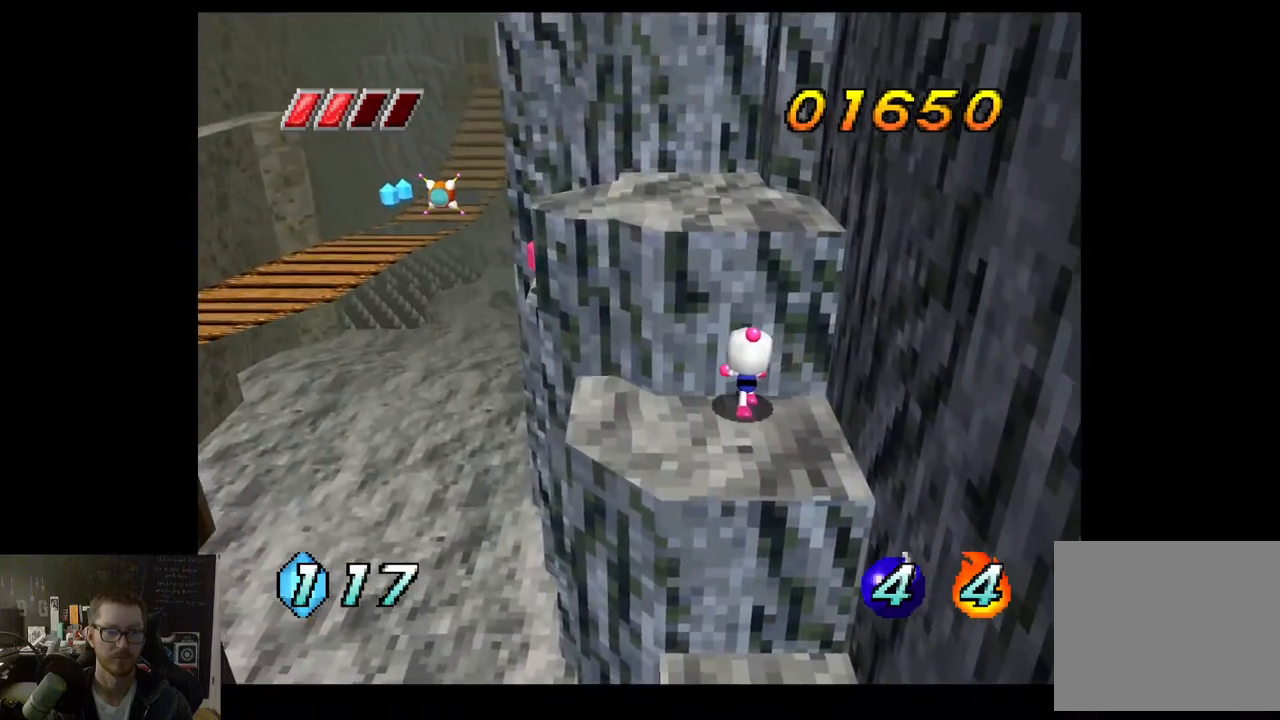
{"buttons": ["A"], "left_stick": "up-left", "right_stick": "center", "events": [[467, "A", "down"]]}
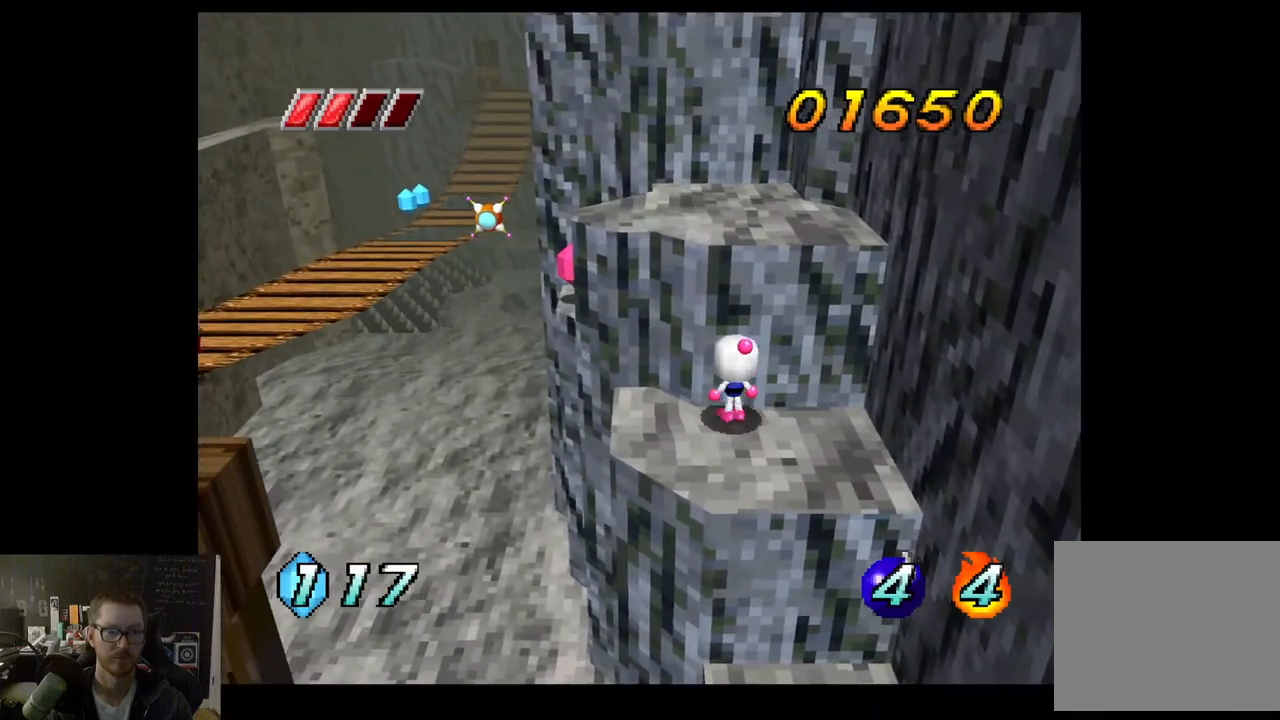
{"buttons": ["A"], "left_stick": "up", "right_stick": "center", "events": [[417, "left_stick", "up"]]}
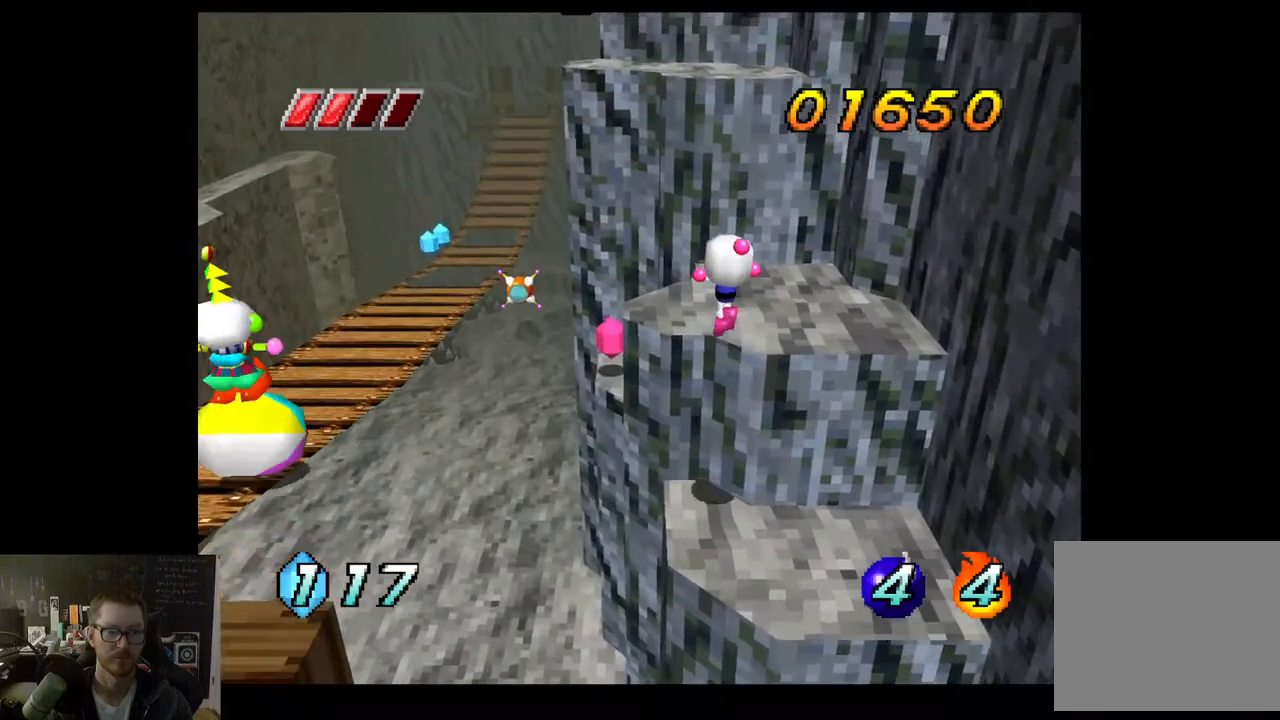
{"buttons": [], "left_stick": "center", "right_stick": "center", "events": [[83, "A", "up"], [233, "left_stick", "up-left"], [483, "left_stick", "center"]]}